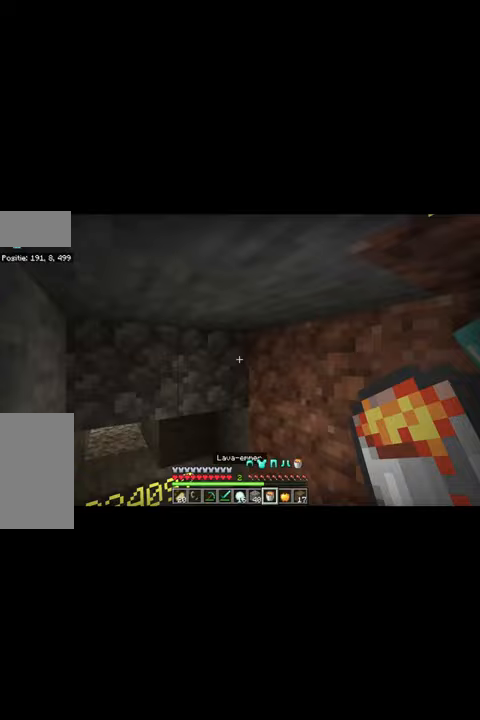
Gameplay with keyboard and mouse; each line is a JSON object with the keys and mouse buttons held at the frame after it. "events" lists presses ("down") and releases ("up") of "a", "d", "s", "space", "w", "mouse_left" and "mouse_right" between this image and that frame as [ms after this image, input, new state], when the widget could be followed in between. "mouse_left", "mouse_right" = the "left", "right" buttons of the "mouse" list. No other keys are recorded. Fast repeated clicks can show as one long hold. Mouse movement is not recorded.
{"keys": [], "mouse": ["left"], "events": [[33, "mouse_right", "down"], [100, "s", "down"], [167, "mouse_right", "up"], [300, "s", "up"], [467, "mouse_left", "down"]]}
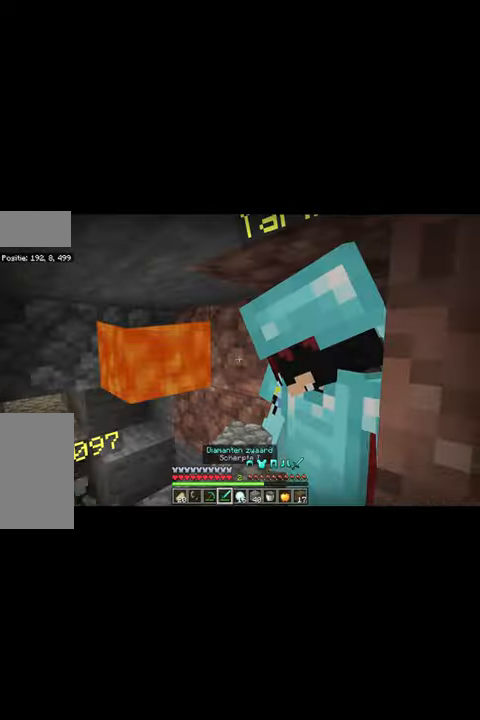
{"keys": ["space"], "mouse": [], "events": [[33, "mouse_left", "up"], [100, "a", "down"], [133, "mouse_left", "down"], [167, "mouse_left", "up"], [200, "a", "up"], [267, "mouse_left", "down"], [333, "mouse_left", "up"], [400, "mouse_left", "down"], [467, "mouse_left", "up"], [500, "space", "down"]]}
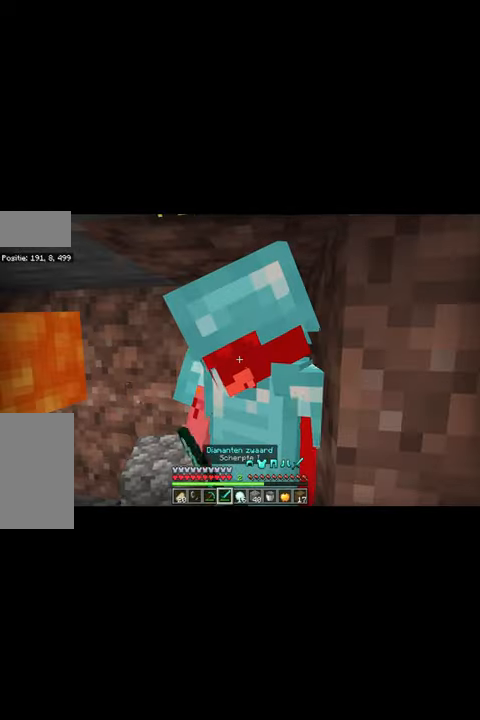
{"keys": ["space"], "mouse": ["left"], "events": [[67, "mouse_left", "down"], [100, "mouse_left", "up"], [100, "space", "up"], [133, "space", "down"], [167, "mouse_left", "down"], [233, "mouse_left", "up"], [233, "space", "up"], [300, "mouse_left", "down"], [300, "space", "down"], [367, "mouse_left", "up"], [367, "space", "up"], [467, "mouse_left", "down"], [467, "space", "down"]]}
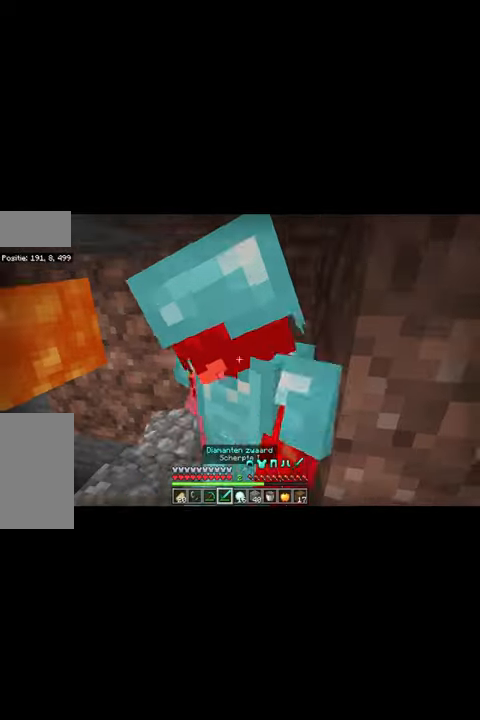
{"keys": ["space"], "mouse": [], "events": [[33, "mouse_left", "up"], [33, "space", "up"], [100, "mouse_left", "down"], [100, "space", "down"], [167, "mouse_left", "up"], [167, "space", "up"], [233, "mouse_left", "down"], [233, "space", "down"], [300, "mouse_left", "up"], [400, "mouse_left", "down"], [467, "mouse_left", "up"]]}
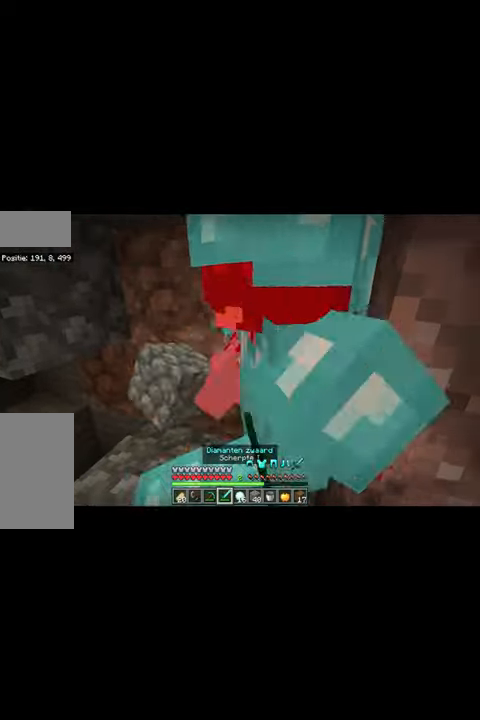
{"keys": ["s", "space"], "mouse": ["left"], "events": [[33, "mouse_left", "down"], [133, "mouse_left", "up"], [233, "mouse_left", "down"], [267, "mouse_left", "up"], [367, "mouse_left", "down"], [433, "mouse_left", "up"], [433, "s", "down"], [467, "mouse_left", "down"]]}
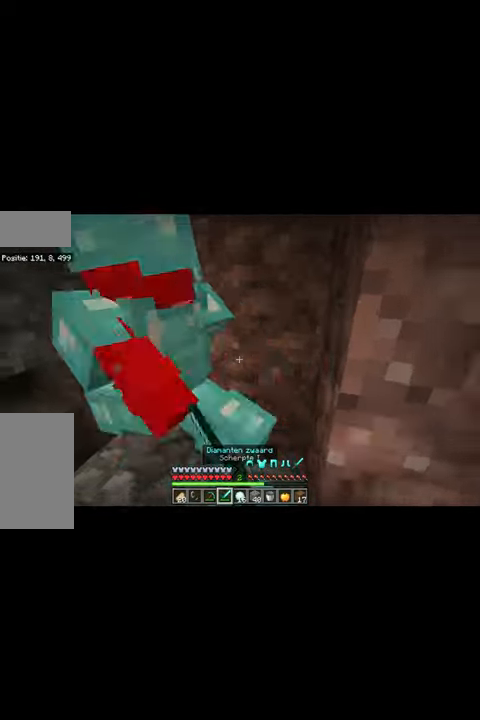
{"keys": ["space"], "mouse": [], "events": [[67, "mouse_left", "up"], [100, "mouse_left", "down"], [167, "s", "up"], [200, "mouse_left", "up"], [267, "mouse_left", "down"], [367, "mouse_left", "up"], [367, "s", "down"], [433, "mouse_left", "down"], [467, "s", "up"], [500, "mouse_left", "up"]]}
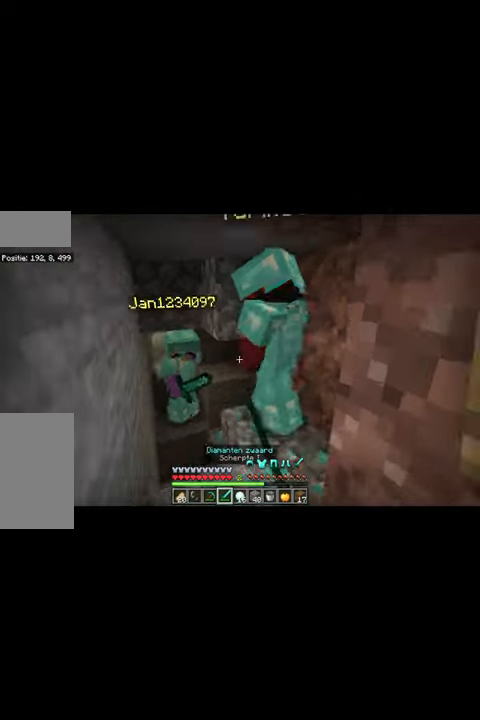
{"keys": ["space", "w"], "mouse": [], "events": [[67, "mouse_left", "down"], [133, "mouse_left", "up"], [200, "mouse_left", "down"], [300, "mouse_left", "up"], [367, "mouse_left", "down"], [433, "mouse_left", "up"], [433, "w", "down"]]}
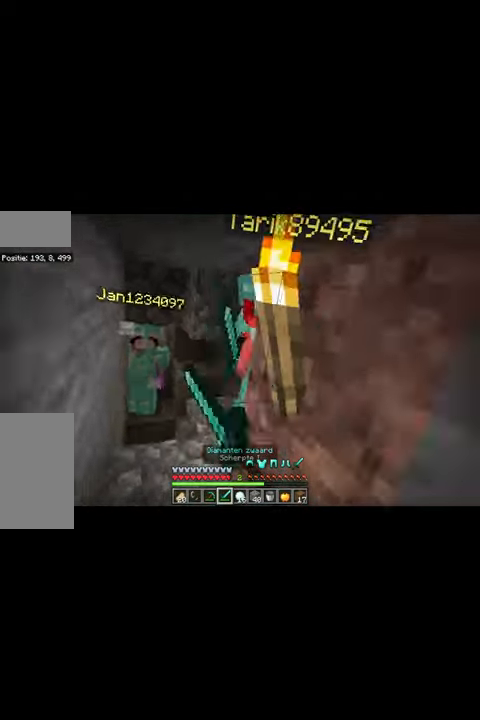
{"keys": ["space", "w"], "mouse": ["left"], "events": [[33, "mouse_left", "down"], [33, "w", "up"], [100, "mouse_left", "up"], [200, "mouse_left", "down"], [267, "mouse_left", "up"], [333, "mouse_left", "down"], [400, "w", "down"], [433, "mouse_left", "up"], [500, "mouse_left", "down"]]}
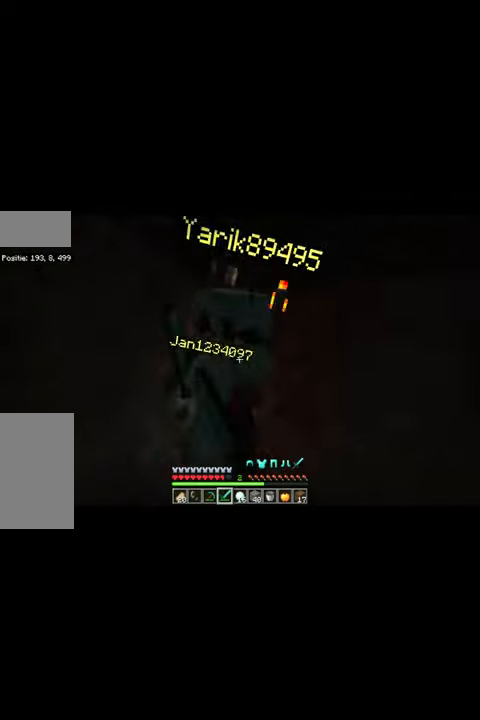
{"keys": [], "mouse": ["left"], "events": [[33, "w", "up"], [100, "mouse_left", "up"], [167, "mouse_left", "down"], [267, "mouse_left", "up"], [300, "space", "up"], [333, "mouse_left", "down"], [400, "mouse_left", "up"], [467, "mouse_left", "down"]]}
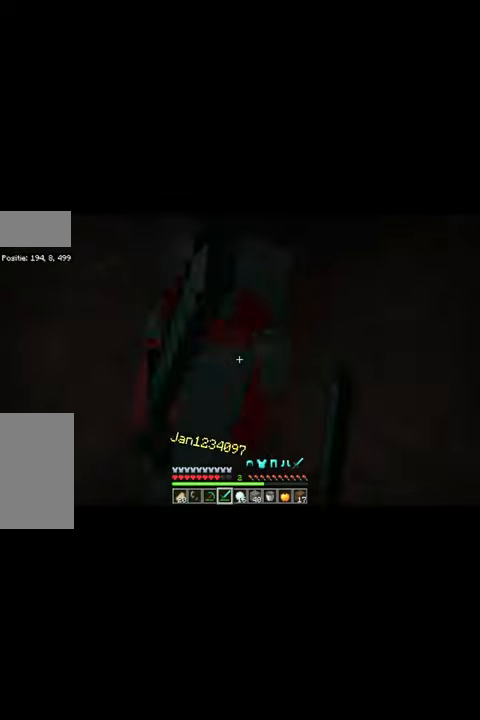
{"keys": [], "mouse": [], "events": [[67, "mouse_left", "up"], [67, "s", "down"], [133, "mouse_left", "down"], [200, "mouse_left", "up"], [267, "mouse_left", "down"], [367, "mouse_left", "up"], [400, "mouse_left", "down"], [467, "mouse_left", "up"], [467, "s", "up"]]}
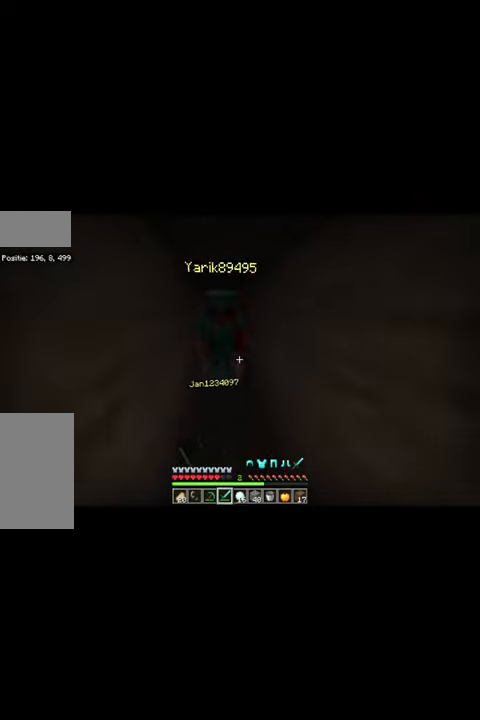
{"keys": ["s"], "mouse": ["right"], "events": [[33, "mouse_left", "down"], [134, "mouse_left", "up"], [167, "s", "down"], [400, "mouse_right", "down"]]}
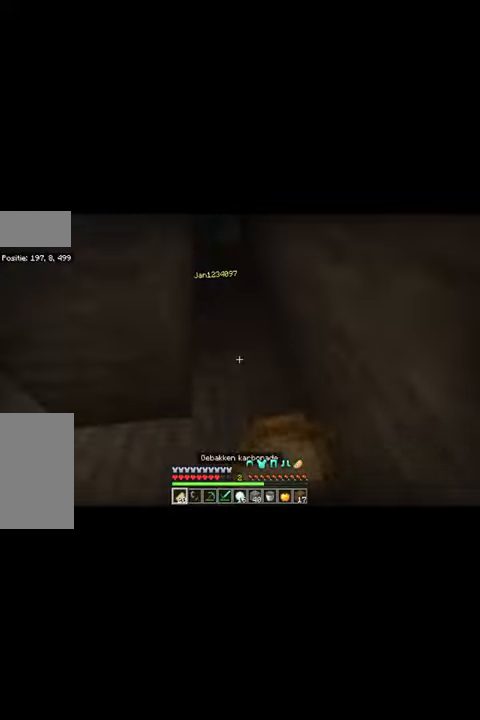
{"keys": [], "mouse": [], "events": [[34, "mouse_right", "up"], [267, "s", "up"], [367, "mouse_right", "down"], [500, "mouse_right", "up"]]}
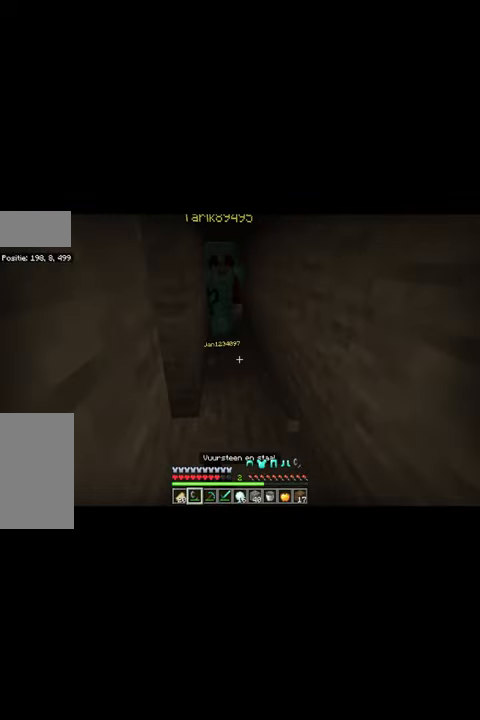
{"keys": [], "mouse": [], "events": [[34, "s", "down"], [67, "mouse_right", "down"], [400, "mouse_right", "up"], [500, "s", "up"]]}
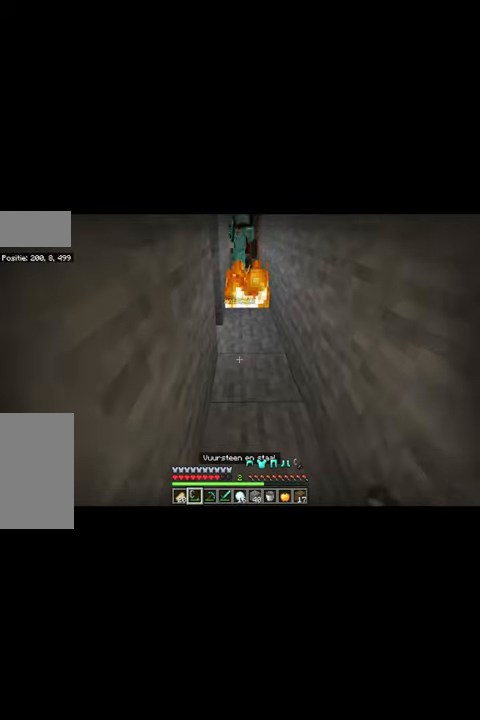
{"keys": ["w"], "mouse": ["left"], "events": [[167, "w", "down"], [267, "mouse_left", "down"], [367, "mouse_left", "up"], [467, "mouse_left", "down"]]}
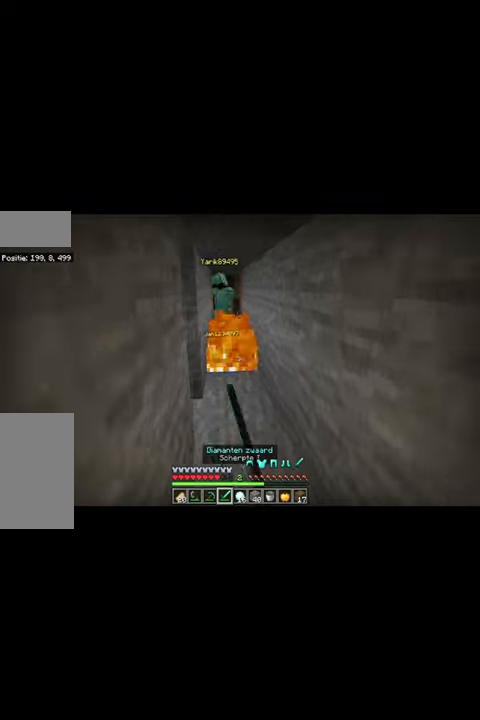
{"keys": ["w"], "mouse": [], "events": [[200, "mouse_left", "up"], [200, "w", "up"], [267, "w", "down"], [334, "w", "up"], [400, "w", "down"]]}
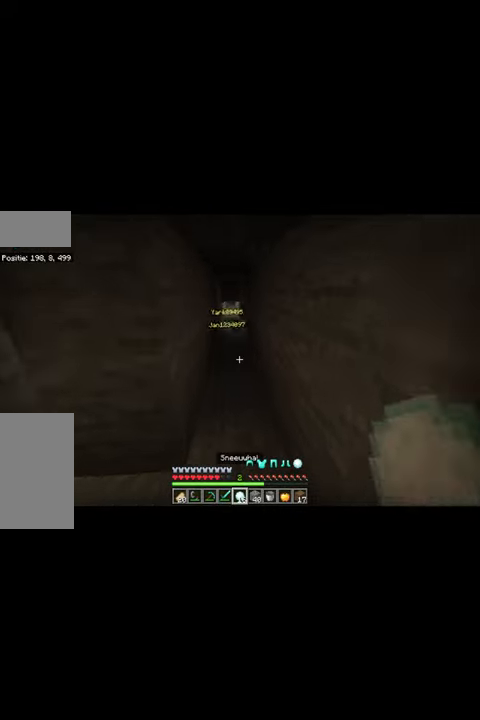
{"keys": ["w"], "mouse": [], "events": []}
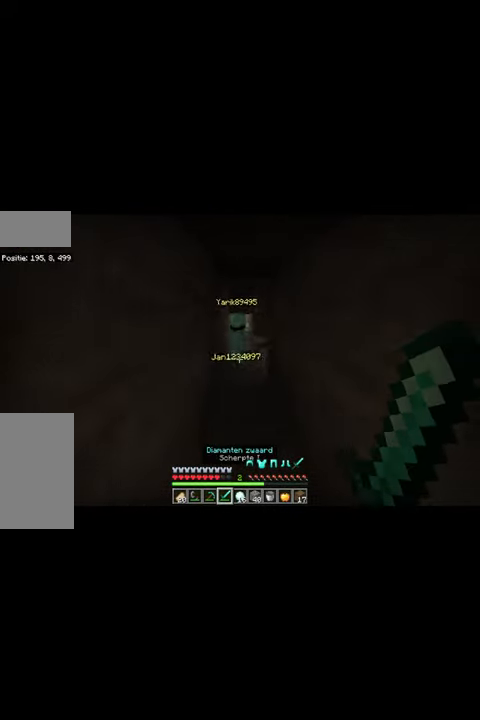
{"keys": ["w"], "mouse": [], "events": [[100, "mouse_left", "down"], [167, "mouse_left", "up"], [267, "mouse_left", "down"], [300, "mouse_left", "up"], [400, "mouse_left", "down"], [467, "mouse_left", "up"]]}
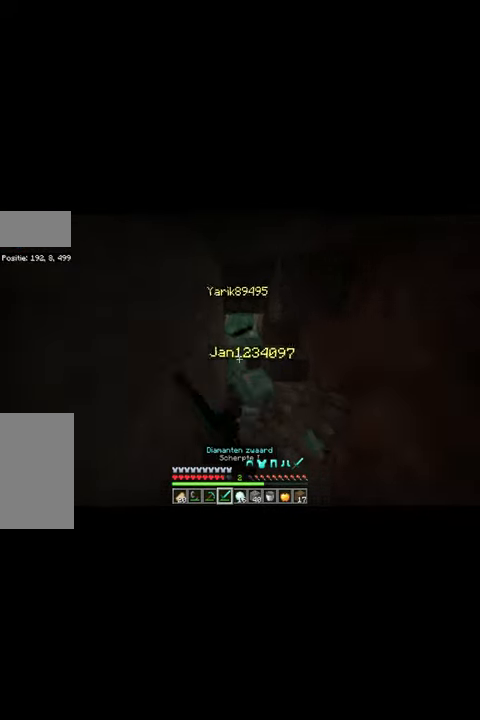
{"keys": ["w"], "mouse": ["left"], "events": [[34, "mouse_left", "down"], [100, "w", "up"], [134, "mouse_left", "up"], [200, "mouse_left", "down"], [234, "s", "down"], [267, "mouse_left", "up"], [334, "s", "up"], [367, "mouse_left", "down"], [400, "w", "down"], [434, "mouse_left", "up"], [467, "w", "up"], [500, "mouse_left", "down"], [500, "w", "down"]]}
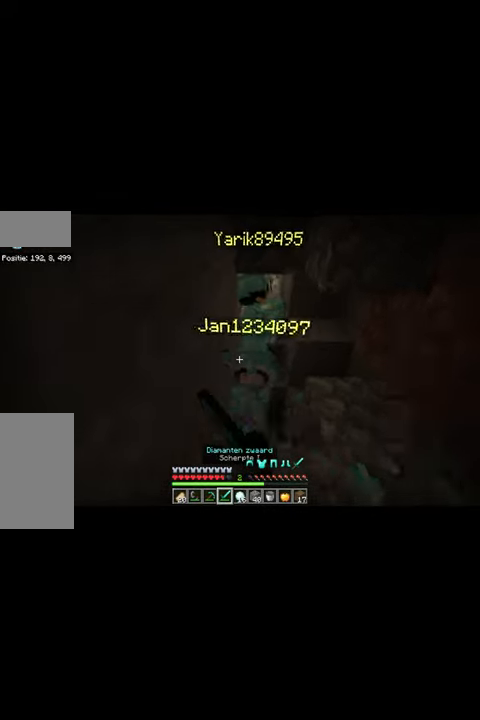
{"keys": [], "mouse": ["left"], "events": [[100, "mouse_left", "up"], [167, "mouse_left", "down"], [200, "w", "up"], [267, "mouse_left", "up"], [334, "mouse_left", "down"], [334, "s", "down"], [400, "mouse_left", "up"], [400, "s", "up"], [467, "mouse_left", "down"]]}
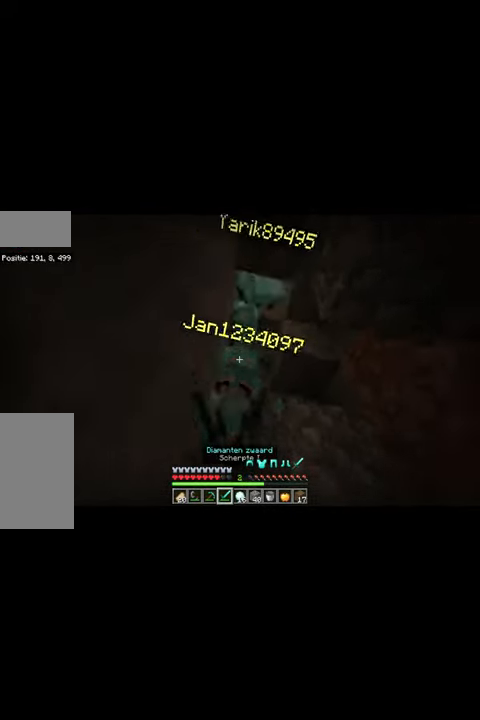
{"keys": ["w"], "mouse": ["left"], "events": [[34, "mouse_left", "up"], [134, "mouse_left", "down"], [134, "w", "down"], [234, "mouse_left", "up"], [300, "mouse_left", "down"], [367, "mouse_left", "up"], [367, "w", "up"], [467, "mouse_left", "down"], [467, "w", "down"]]}
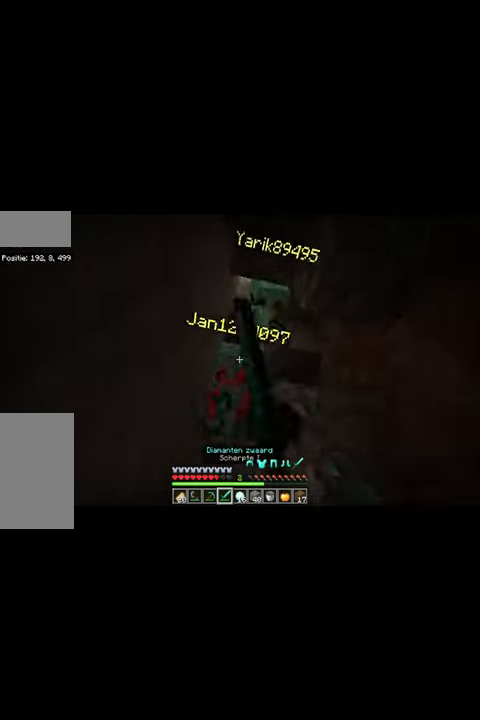
{"keys": ["w"], "mouse": [], "events": [[34, "mouse_left", "up"], [100, "mouse_left", "down"], [166, "mouse_left", "up"], [233, "w", "up"], [266, "mouse_left", "down"], [333, "mouse_left", "up"], [400, "mouse_left", "down"], [433, "w", "down"], [466, "mouse_left", "up"]]}
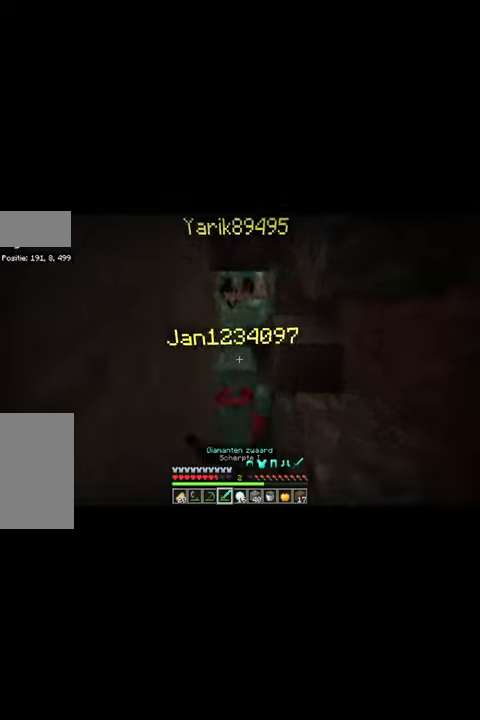
{"keys": ["d"], "mouse": ["left"], "events": [[33, "mouse_left", "down"], [66, "d", "down"], [133, "mouse_left", "up"], [133, "w", "up"], [200, "mouse_left", "down"], [300, "mouse_left", "up"], [366, "mouse_left", "down"], [433, "mouse_left", "up"], [500, "mouse_left", "down"]]}
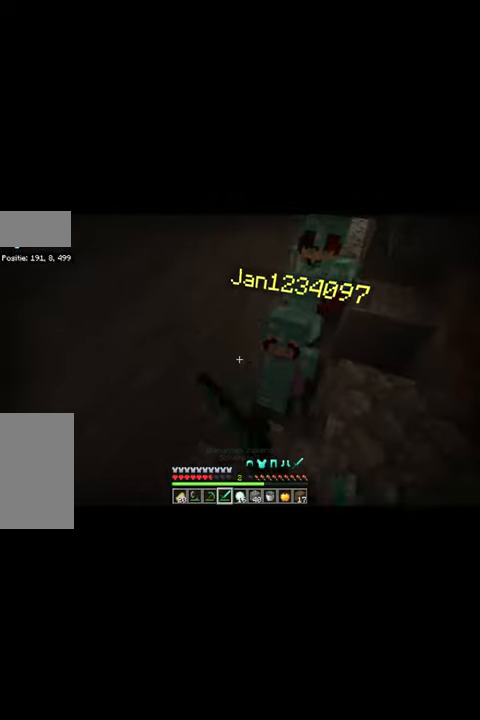
{"keys": ["d"], "mouse": ["left"], "events": [[100, "mouse_left", "up"], [166, "mouse_left", "down"], [233, "mouse_left", "up"], [366, "mouse_left", "down"], [400, "mouse_left", "up"], [500, "mouse_left", "down"]]}
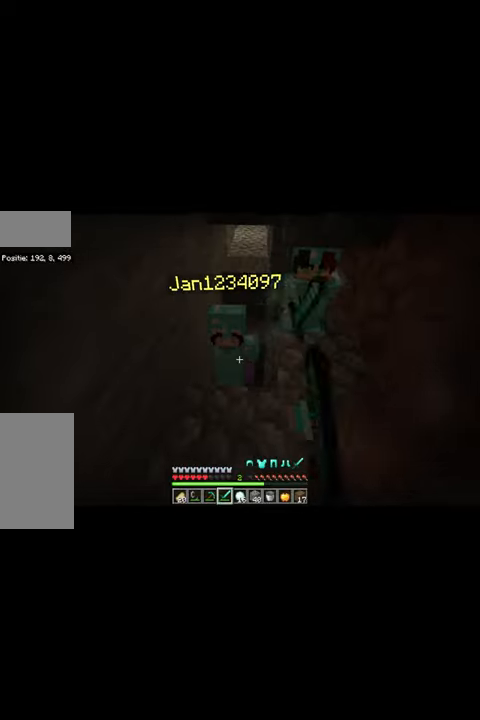
{"keys": ["s"], "mouse": [], "events": [[66, "d", "up"], [100, "mouse_left", "up"], [166, "mouse_left", "down"], [166, "s", "down"], [233, "mouse_left", "up"], [300, "mouse_left", "down"], [500, "mouse_left", "up"]]}
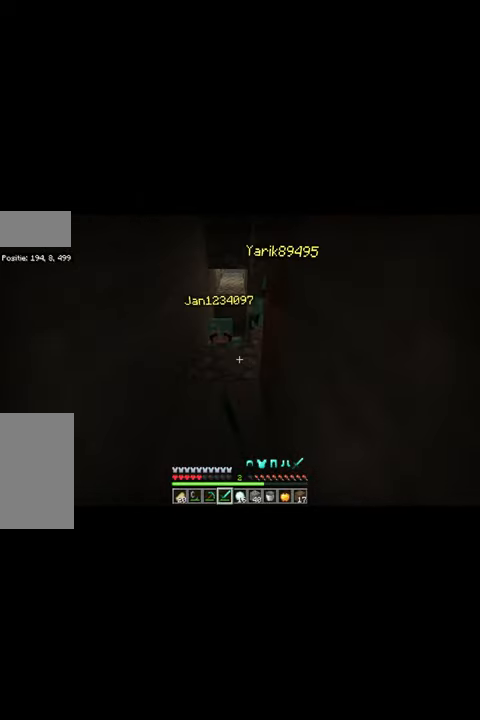
{"keys": ["s"], "mouse": [], "events": [[66, "s", "up"], [266, "s", "down"]]}
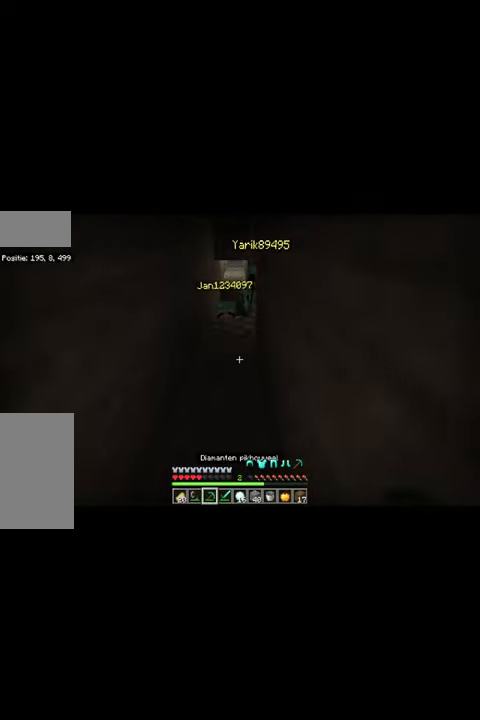
{"keys": [], "mouse": [], "events": [[266, "s", "up"]]}
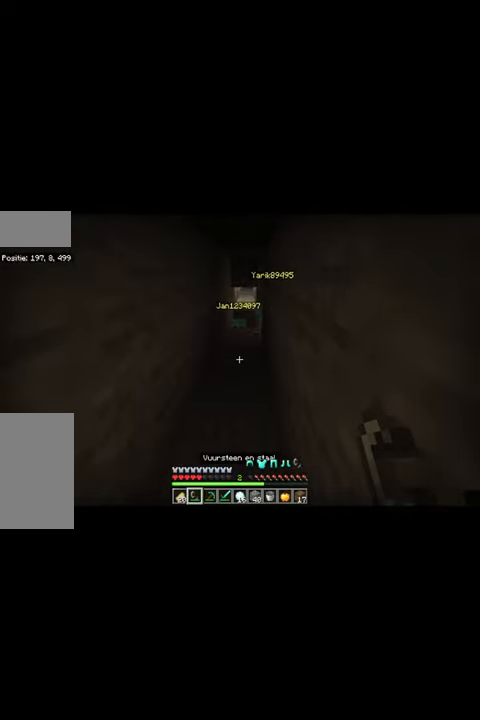
{"keys": ["w"], "mouse": [], "events": [[66, "w", "down"]]}